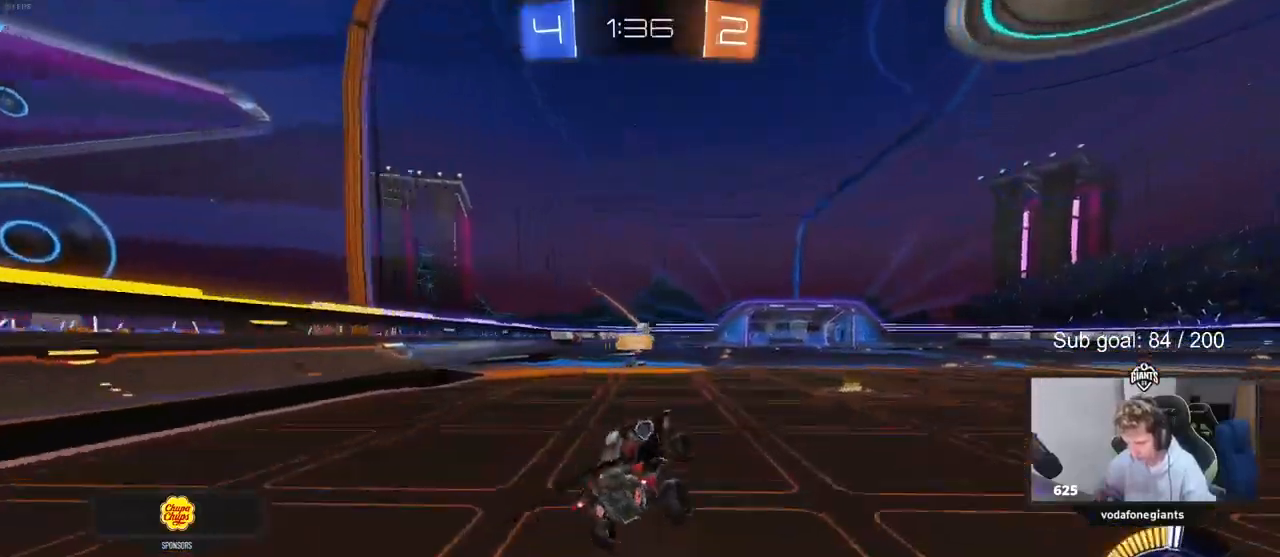
Gameplay with keyboard and mouse; each line is a JSON object with the keys and mouse buttons held at the frame after it. "events" lists presses ("down") and releases ("up") of "1", "2", "3", "4", "5", "a", "alt", "c", "caps_lock", "ctrl", "d", "e", "f", "g", "q", "r", "s", "shift", "space", "t", "tab", "v", "w", "x", "z", "mouse_left", "mouse_wheel" and "mouse_right" between this image and that frame as [ms after this image, input, new state], when the widget could be followed in between. "mouse_left", "mouse_wheel", "mouse_right" = the "left", "wheel", "right" buttons of the "mouse" list. No other keys are recorded. "wheel" means that the mouse wheel is clicked or scrolled. Not read: mouse_move.
{"keys": ["w"], "mouse": [], "events": [[67, "mouse_left", "down"], [233, "d", "up"], [367, "d", "down"], [433, "mouse_left", "up"], [467, "d", "up"]]}
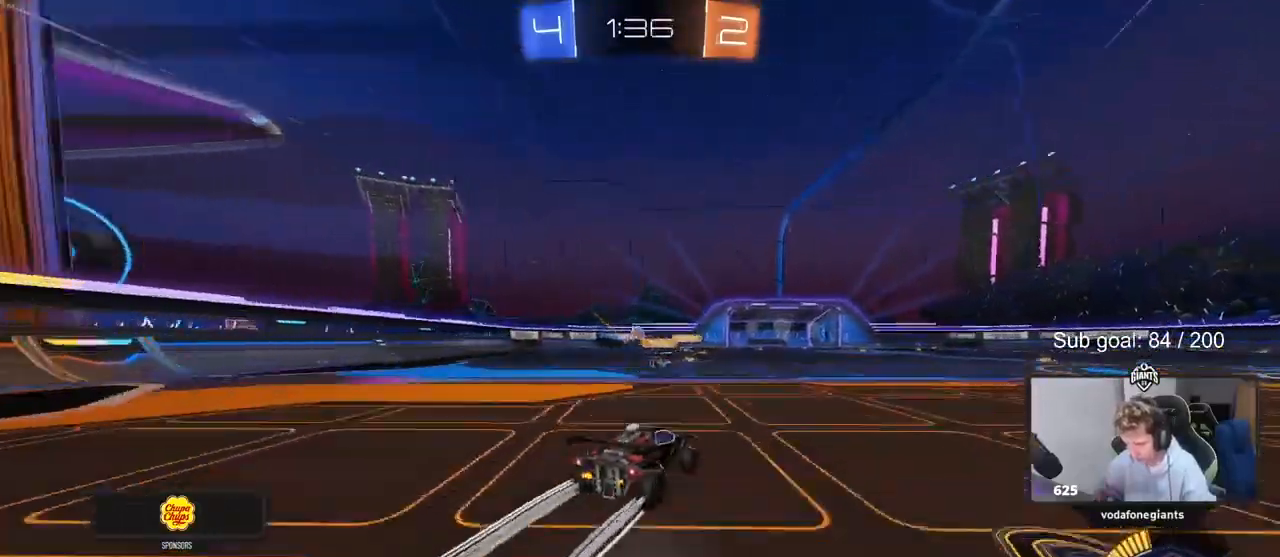
{"keys": ["a", "w"], "mouse": [], "events": [[67, "a", "down"], [167, "a", "up"], [400, "a", "down"]]}
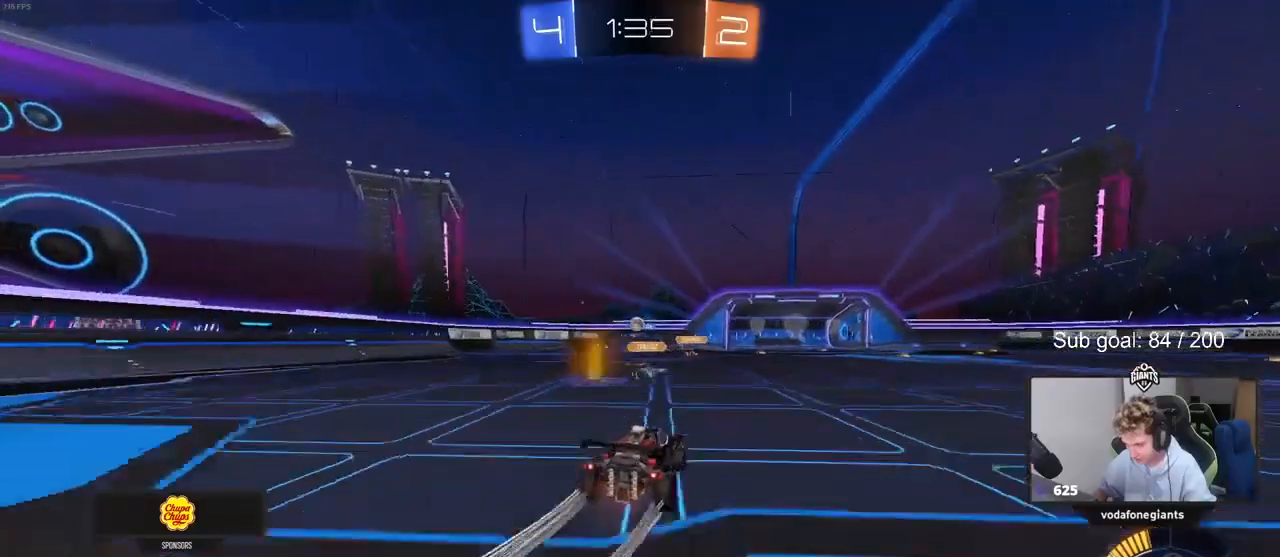
{"keys": ["w"], "mouse": [], "events": [[33, "a", "up"], [133, "d", "down"], [233, "shift", "down"], [267, "shift", "up"], [500, "d", "up"]]}
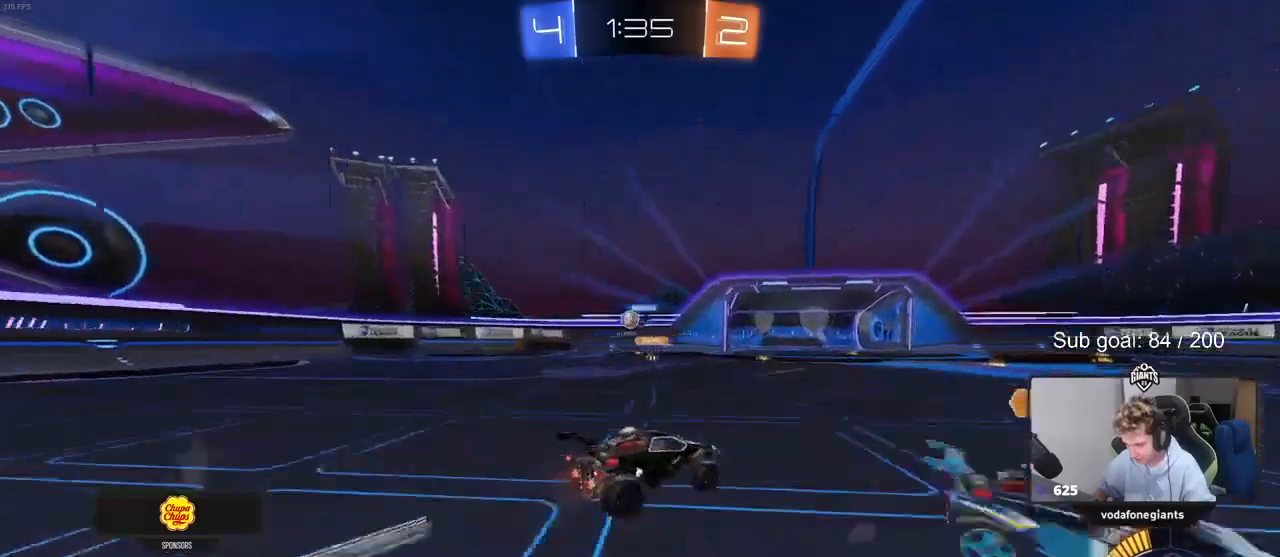
{"keys": ["w"], "mouse": [], "events": [[67, "a", "down"], [133, "shift", "down"], [233, "shift", "up"], [433, "a", "up"]]}
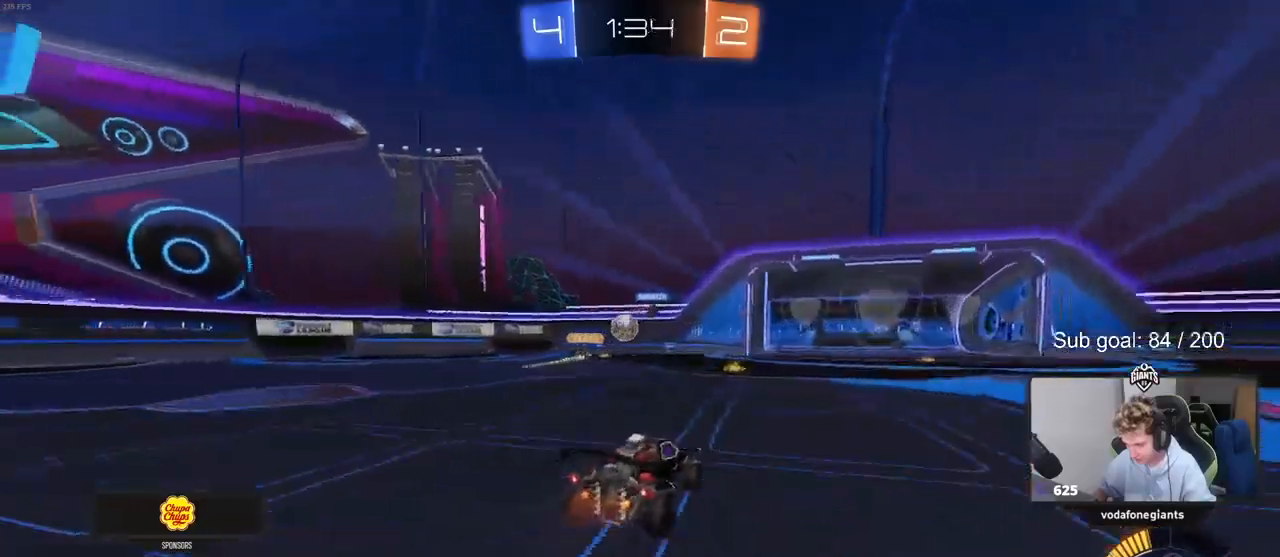
{"keys": ["d"], "mouse": [], "events": [[67, "a", "down"], [200, "a", "up"], [267, "w", "up"], [400, "d", "down"]]}
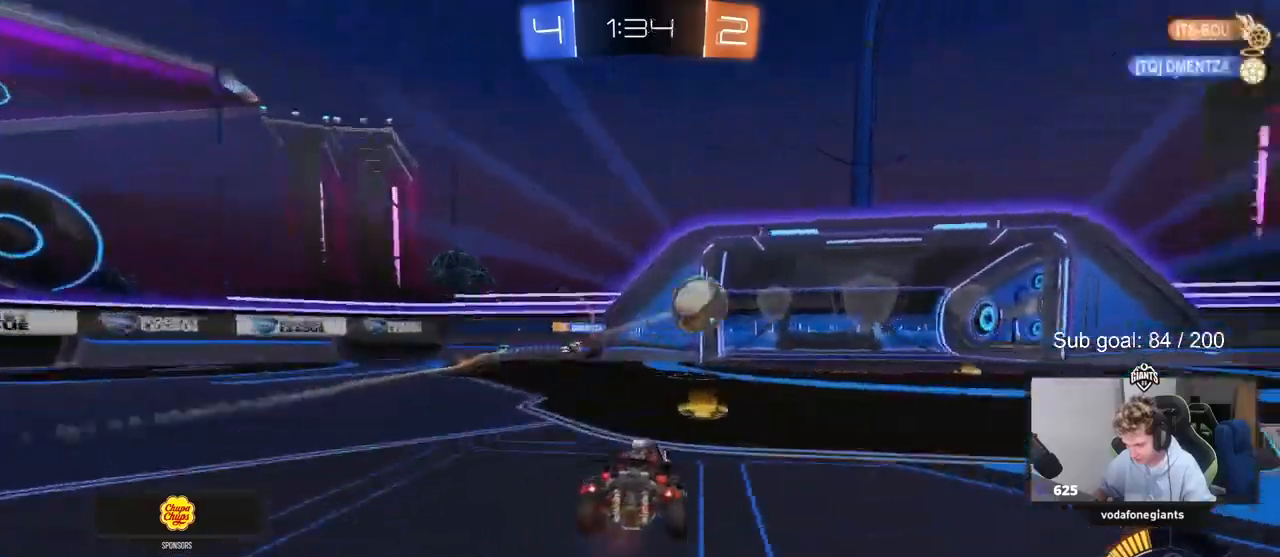
{"keys": ["d", "w"], "mouse": ["left"], "events": [[33, "w", "down"], [100, "shift", "down"], [167, "mouse_left", "down"], [167, "shift", "up"]]}
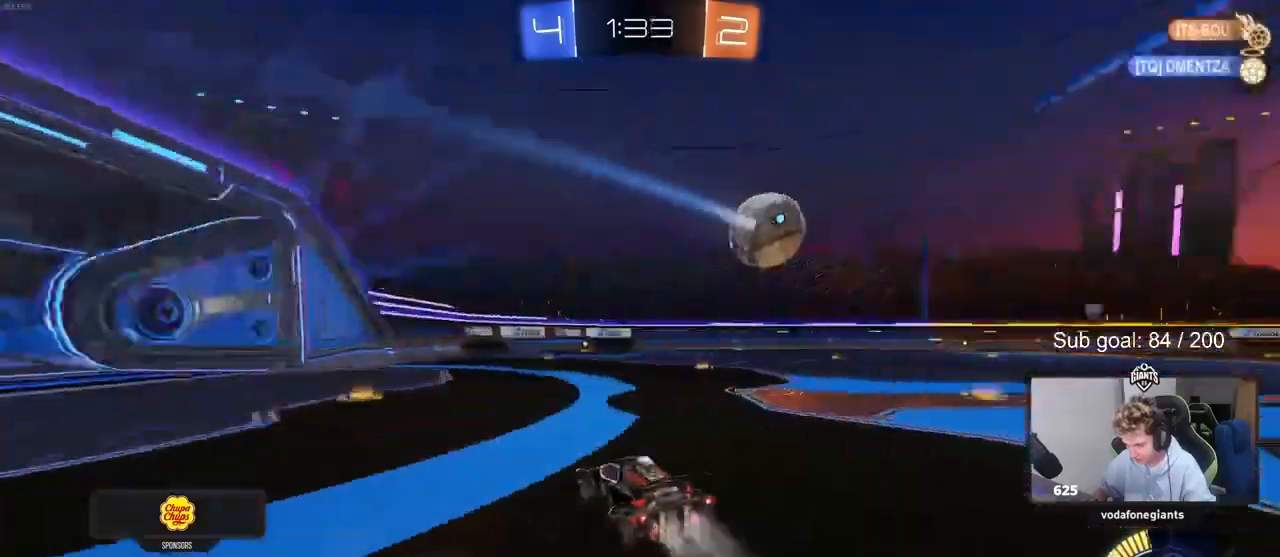
{"keys": ["d", "w"], "mouse": ["left"], "events": [[167, "mouse_left", "up"], [300, "mouse_left", "down"]]}
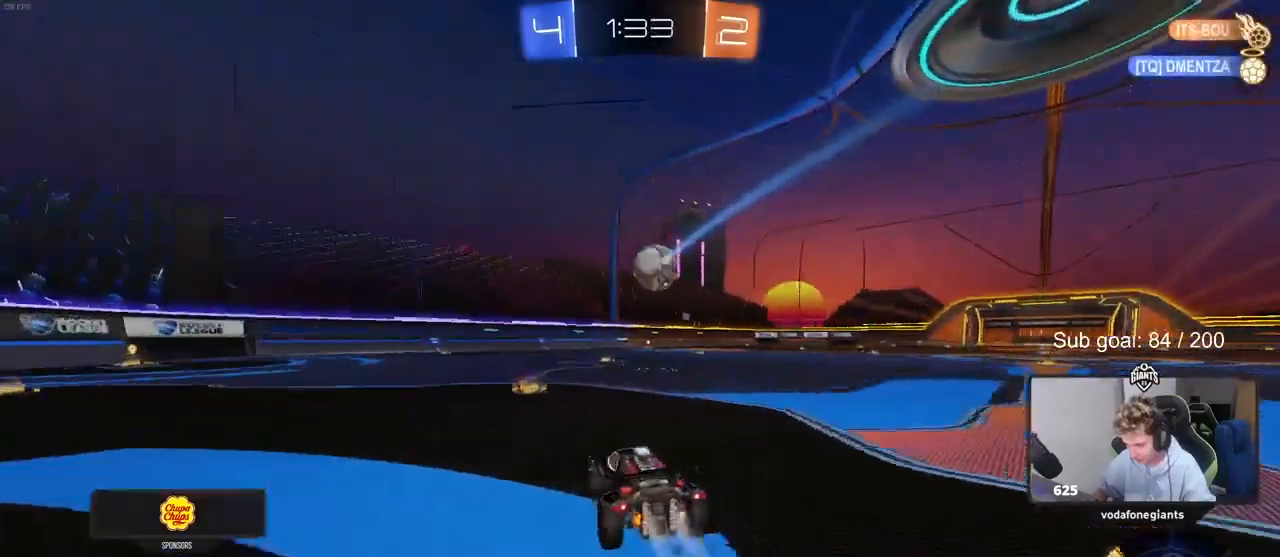
{"keys": ["d", "w"], "mouse": [], "events": [[33, "d", "up"], [433, "mouse_left", "up"], [500, "d", "down"]]}
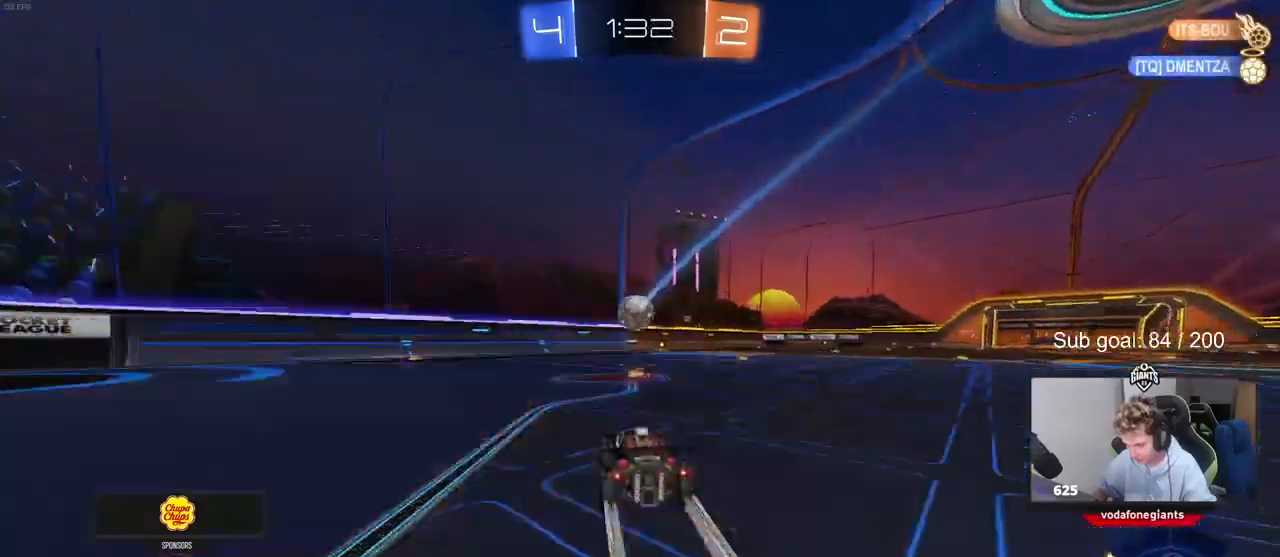
{"keys": ["w"], "mouse": [], "events": [[33, "d", "up"], [100, "mouse_right", "down"], [133, "mouse_right", "up"], [167, "mouse_right", "down"], [367, "mouse_right", "up"]]}
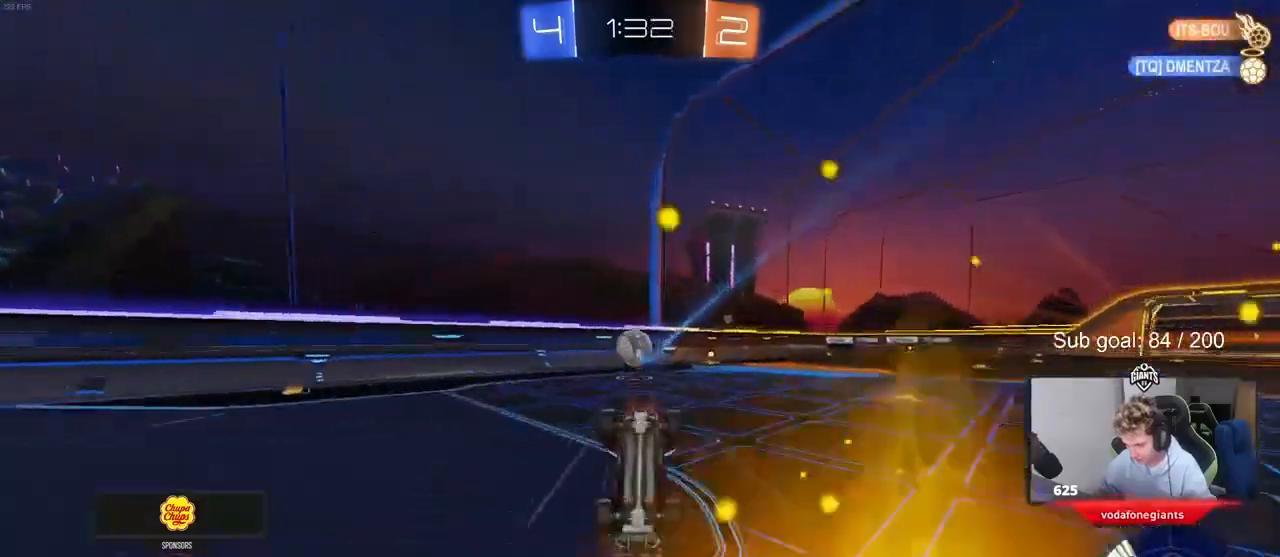
{"keys": ["d"], "mouse": [], "events": [[67, "d", "down"], [67, "shift", "down"], [67, "w", "up"], [300, "shift", "up"], [333, "w", "down"], [467, "w", "up"]]}
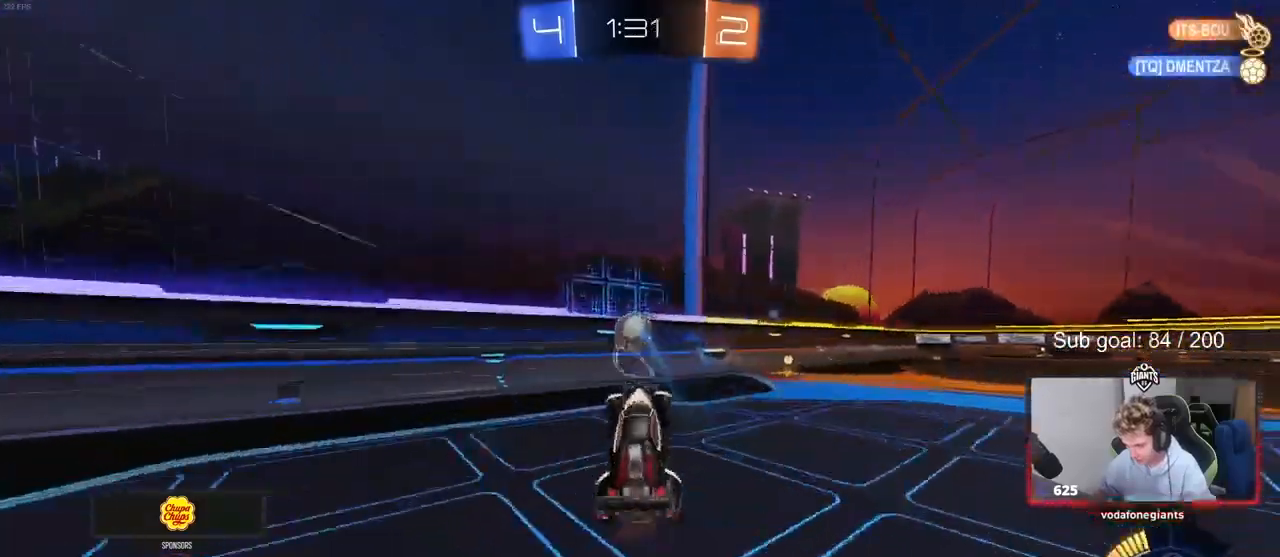
{"keys": ["d"], "mouse": [], "events": [[33, "d", "up"], [100, "d", "down"], [100, "s", "down"], [500, "s", "up"]]}
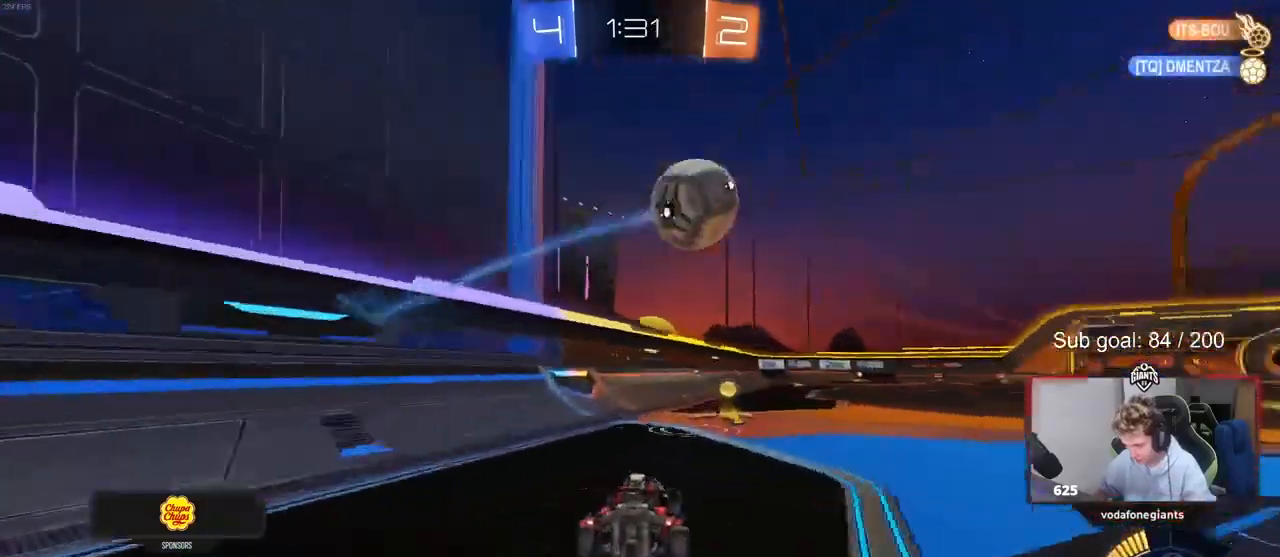
{"keys": ["a", "s", "shift"], "mouse": ["left", "right"], "events": [[67, "w", "down"], [233, "mouse_left", "down"], [367, "d", "up"], [367, "w", "up"], [433, "mouse_right", "down"], [467, "a", "down"], [467, "s", "down"], [467, "shift", "down"]]}
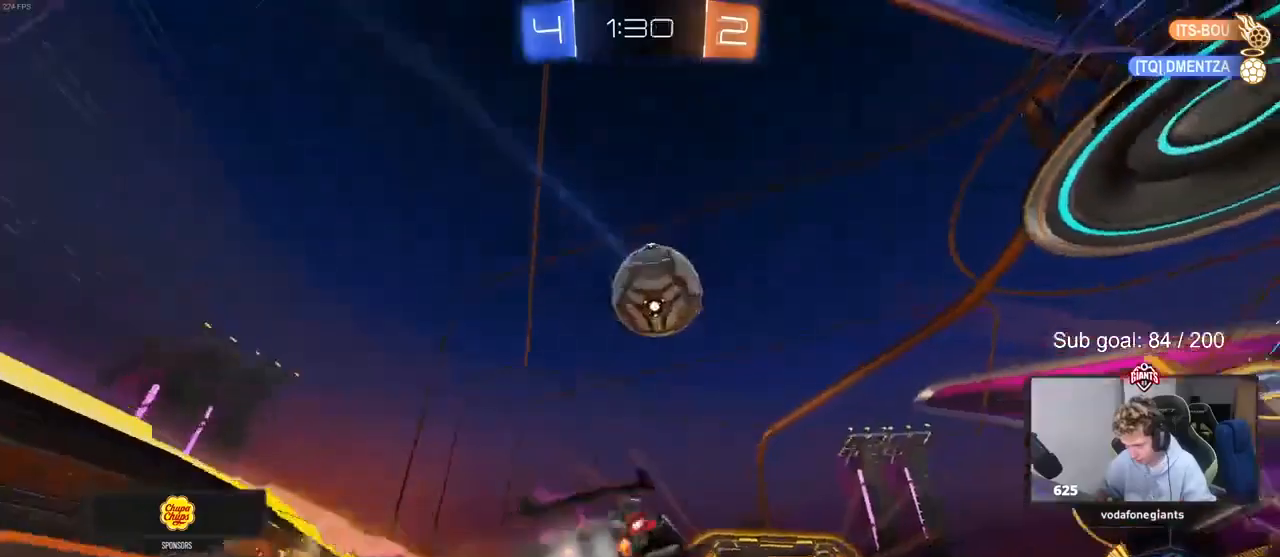
{"keys": ["d", "w"], "mouse": ["left"], "events": [[67, "a", "up"], [67, "s", "up"], [67, "shift", "up"], [100, "mouse_right", "up"], [133, "mouse_right", "down"], [200, "d", "down"], [400, "mouse_right", "up"], [467, "w", "down"]]}
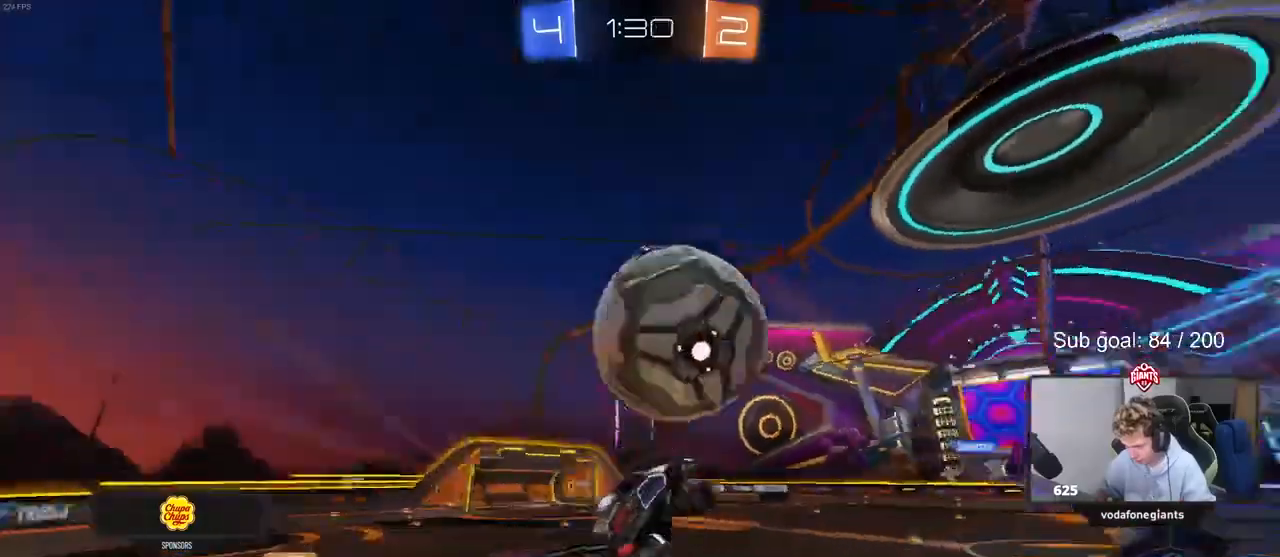
{"keys": ["a", "shift"], "mouse": ["left"], "events": [[33, "a", "down"], [33, "d", "up"], [133, "w", "up"], [200, "s", "down"], [267, "shift", "down"], [400, "s", "up"]]}
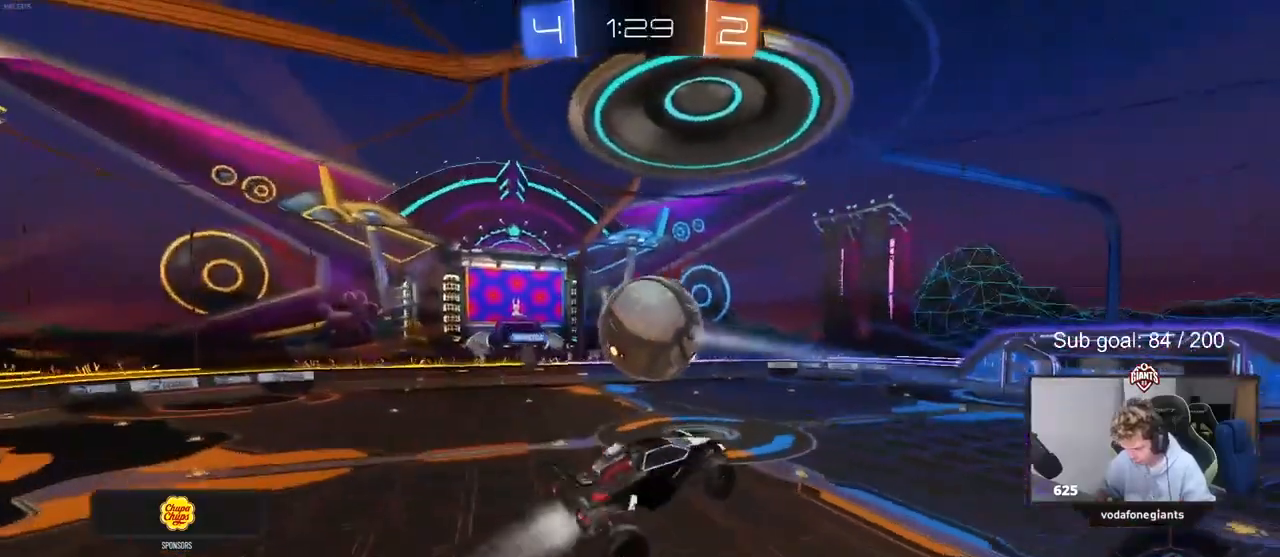
{"keys": ["d"], "mouse": ["left"], "events": [[33, "shift", "up"], [33, "w", "down"], [133, "mouse_left", "up"], [233, "w", "up"], [333, "s", "down"], [400, "mouse_left", "down"], [467, "a", "up"], [467, "s", "up"], [500, "d", "down"]]}
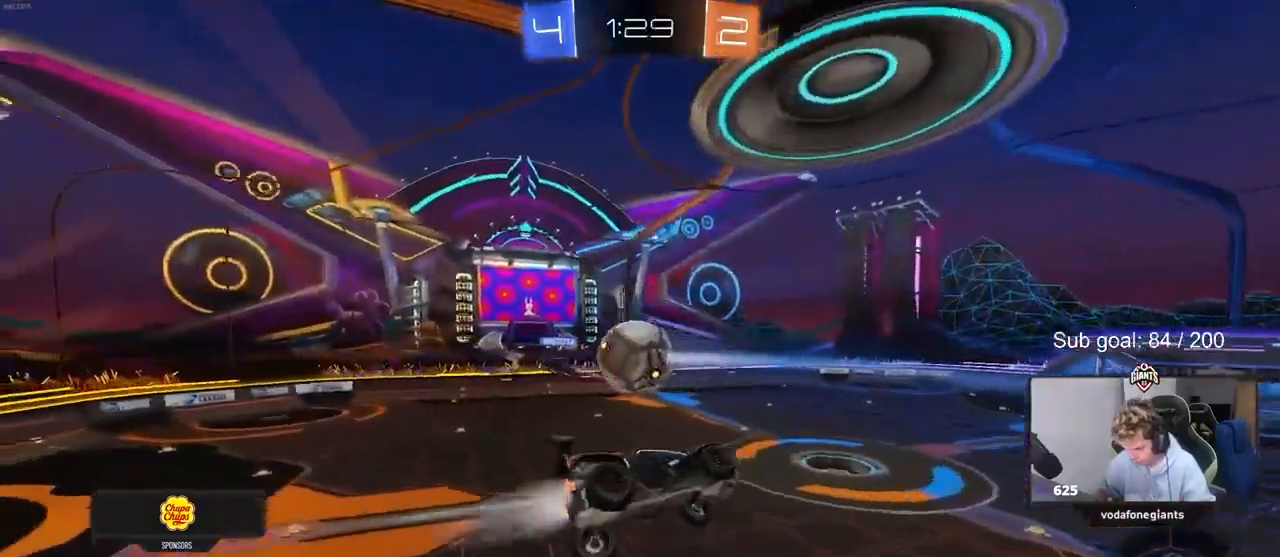
{"keys": ["d"], "mouse": ["left"], "events": [[100, "s", "down"], [133, "d", "up"], [133, "mouse_left", "up"], [133, "s", "up"], [200, "a", "down"], [233, "s", "down"], [400, "d", "down"], [433, "a", "up"], [433, "mouse_left", "down"], [467, "s", "up"]]}
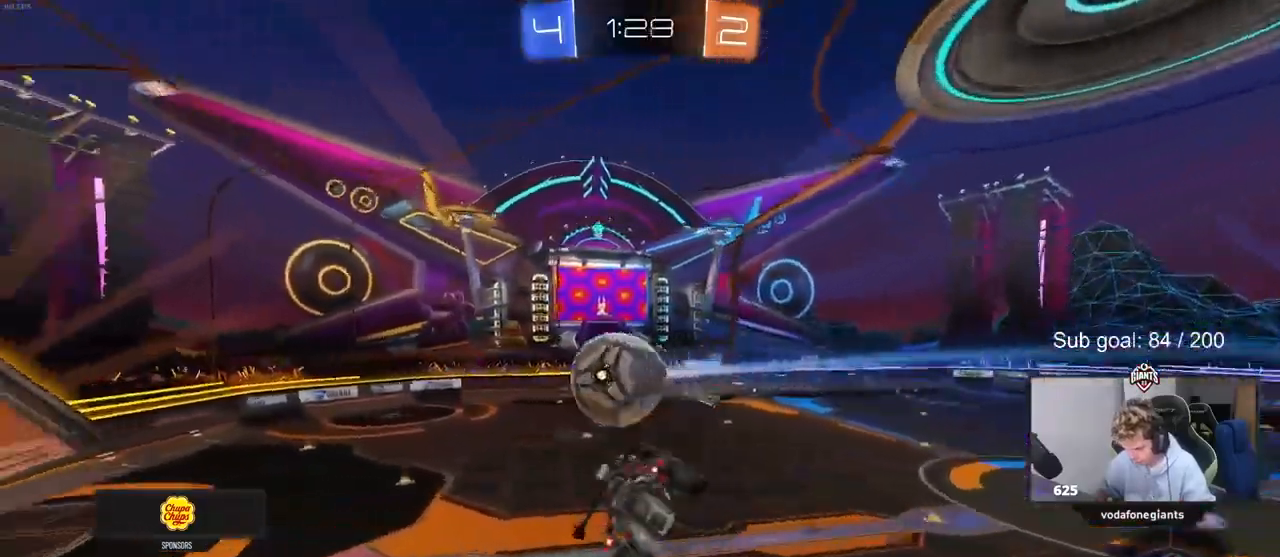
{"keys": ["d", "w"], "mouse": [], "events": [[167, "shift", "down"], [300, "mouse_left", "up"], [300, "w", "down"], [500, "shift", "up"]]}
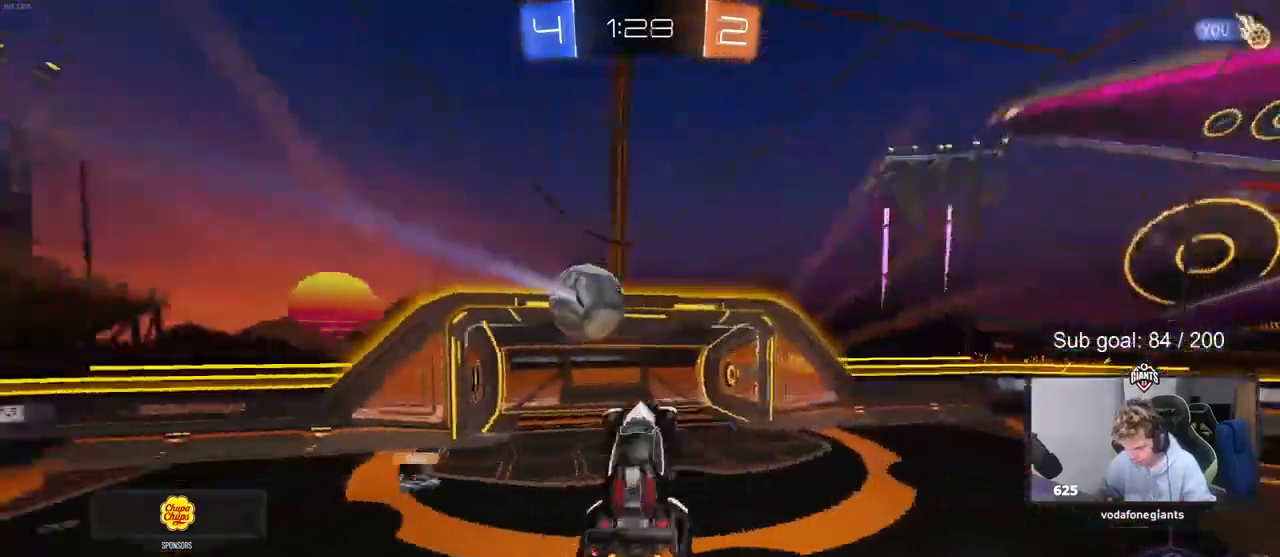
{"keys": ["a"], "mouse": [], "events": [[133, "a", "down"], [133, "d", "up"], [133, "shift", "down"], [367, "shift", "up"], [400, "a", "up"], [400, "d", "down"], [467, "w", "up"], [500, "a", "down"], [500, "d", "up"]]}
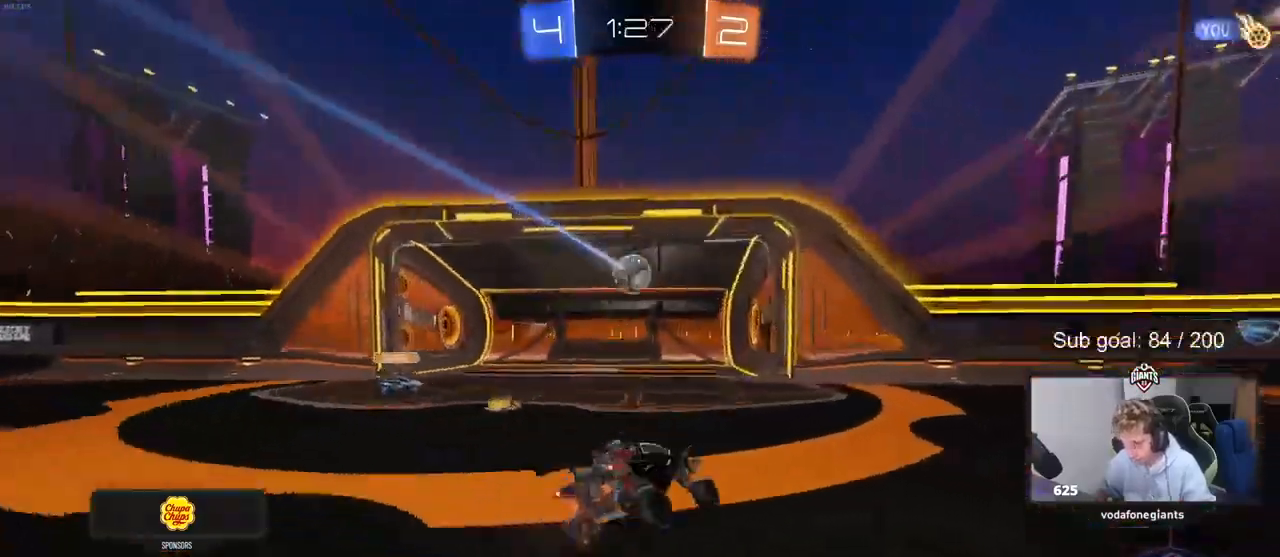
{"keys": ["d", "s", "tab"], "mouse": [], "events": [[133, "s", "down"], [233, "a", "up"], [300, "d", "down"], [367, "tab", "down"], [433, "d", "up"], [500, "d", "down"]]}
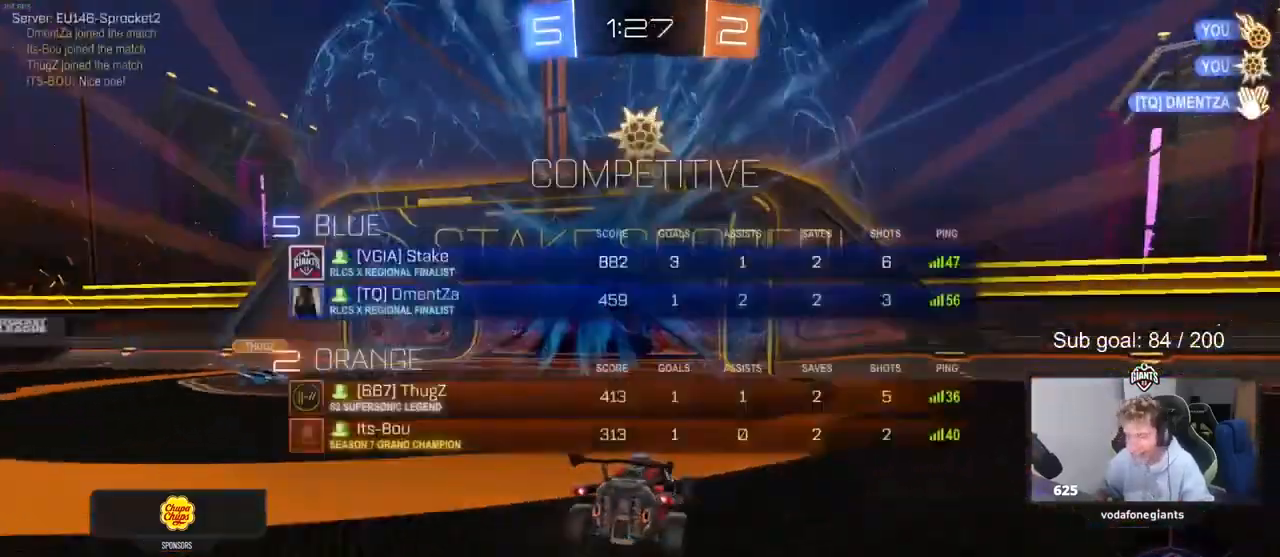
{"keys": ["s", "tab"], "mouse": ["right"], "events": [[167, "d", "up"], [300, "d", "down"], [467, "d", "up"], [500, "mouse_right", "down"]]}
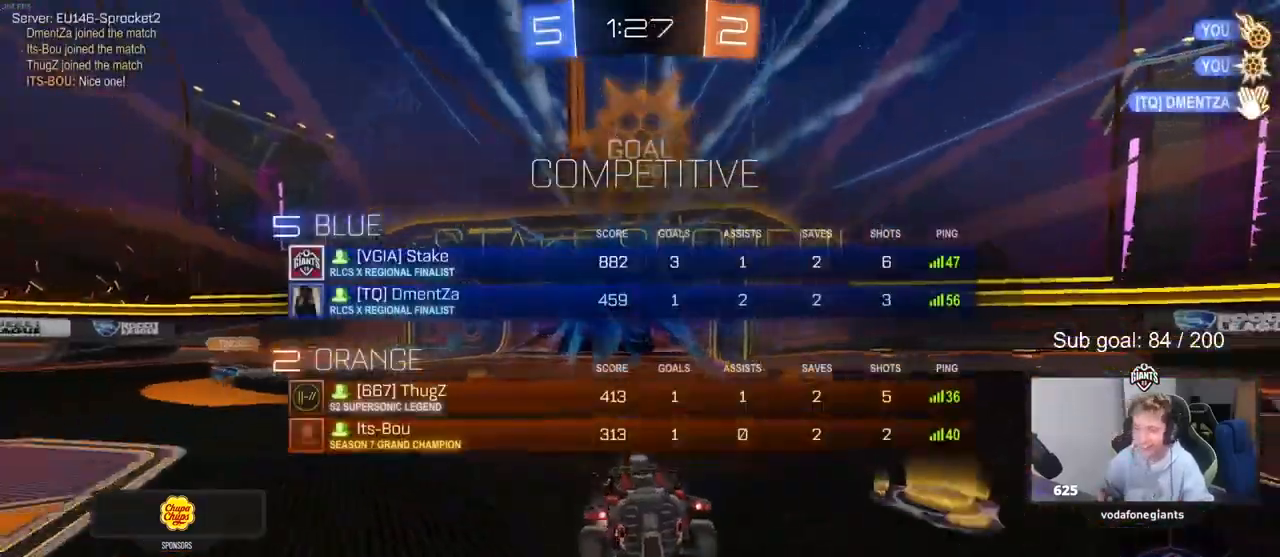
{"keys": ["a", "shift", "w"], "mouse": [], "events": [[100, "mouse_right", "up"], [133, "space", "down"], [167, "mouse_right", "down"], [233, "tab", "up"], [333, "d", "down"], [333, "space", "up"], [367, "mouse_right", "up"], [367, "s", "up"], [400, "d", "up"], [467, "a", "down"], [467, "shift", "down"], [500, "w", "down"]]}
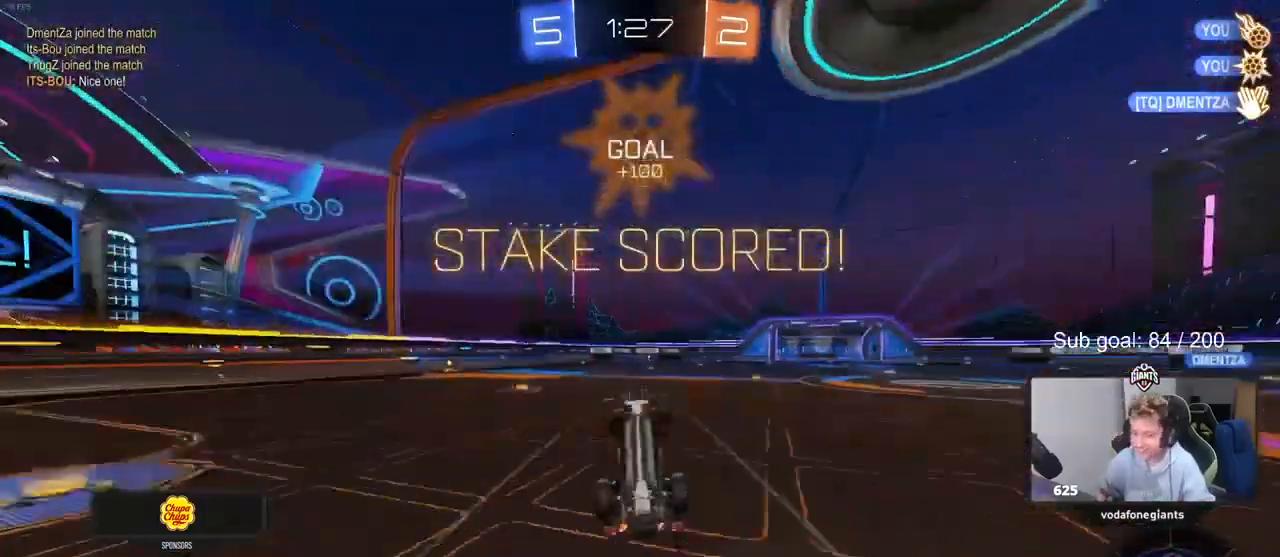
{"keys": ["a", "shift", "w"], "mouse": ["left"], "events": [[200, "mouse_left", "down"]]}
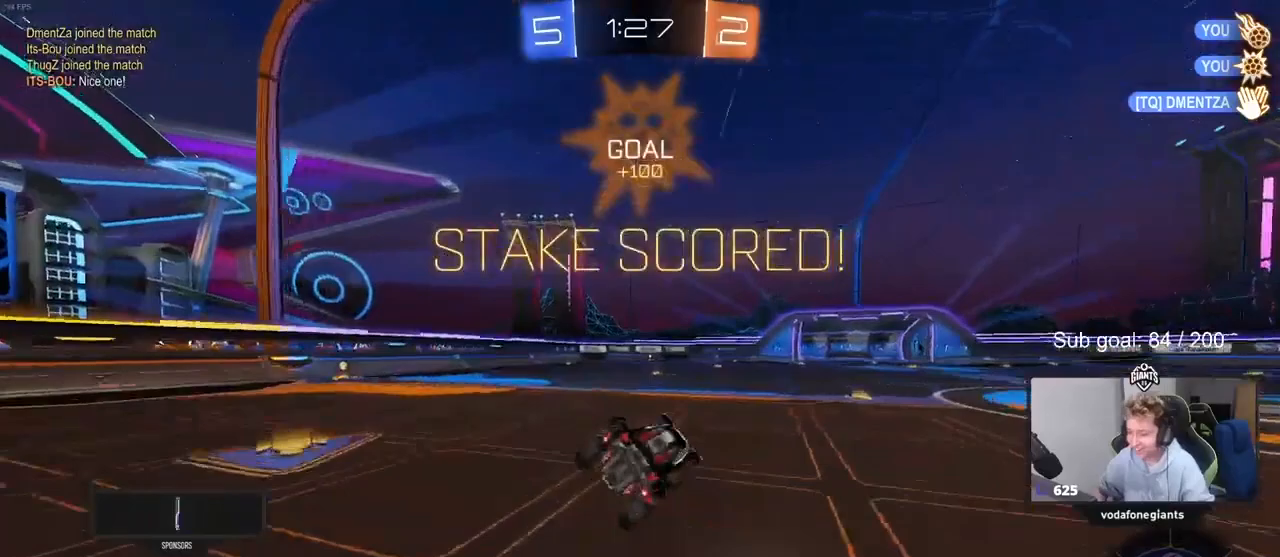
{"keys": ["a", "s", "shift"], "mouse": ["right"], "events": [[33, "shift", "up"], [67, "mouse_left", "up"], [167, "a", "up"], [267, "d", "down"], [300, "mouse_right", "down"], [333, "a", "down"], [333, "shift", "down"], [400, "d", "up"], [400, "mouse_right", "up"], [467, "mouse_right", "down"], [500, "s", "down"], [500, "w", "up"]]}
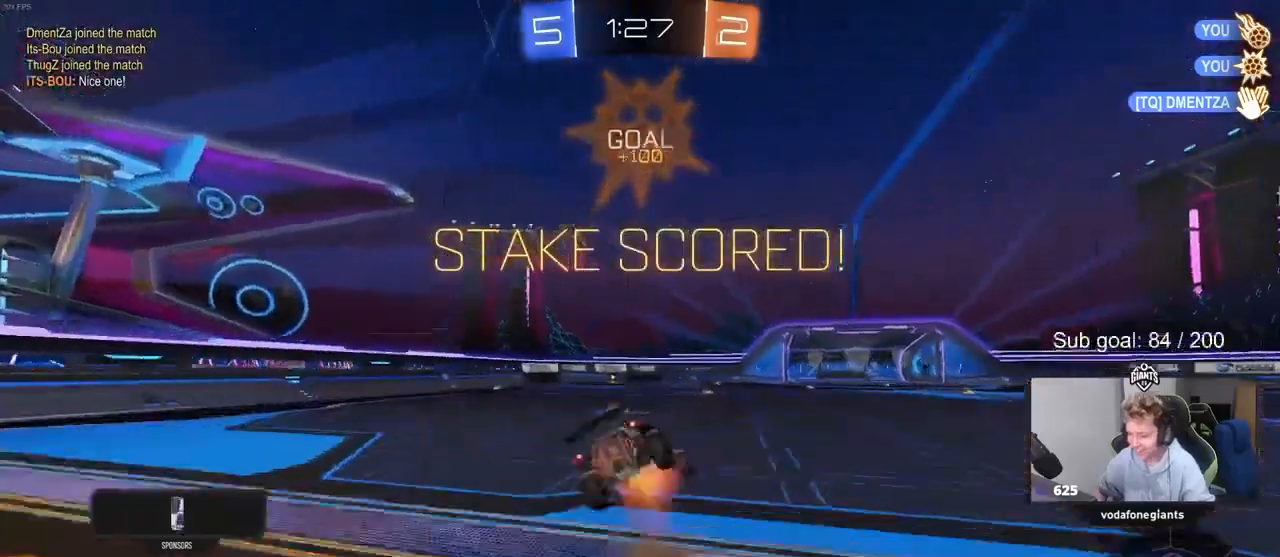
{"keys": ["a", "s", "shift"], "mouse": [], "events": [[67, "mouse_right", "up"], [333, "s", "up"], [433, "s", "down"]]}
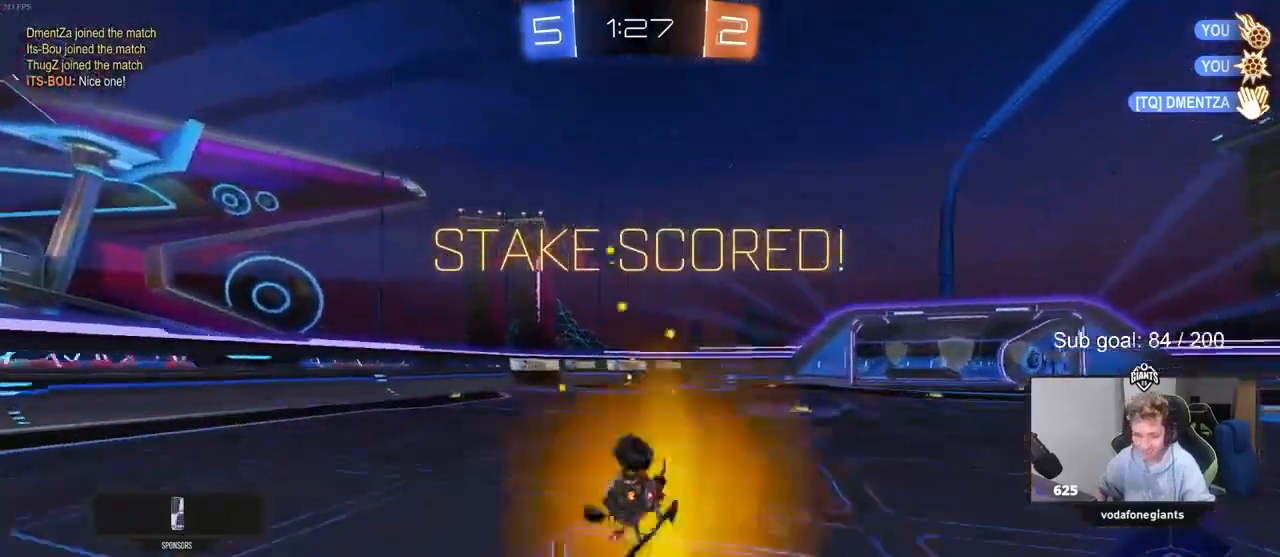
{"keys": ["a"], "mouse": [], "events": [[100, "s", "up"], [200, "shift", "up"], [300, "a", "up"], [300, "w", "down"], [467, "a", "down"], [467, "w", "up"]]}
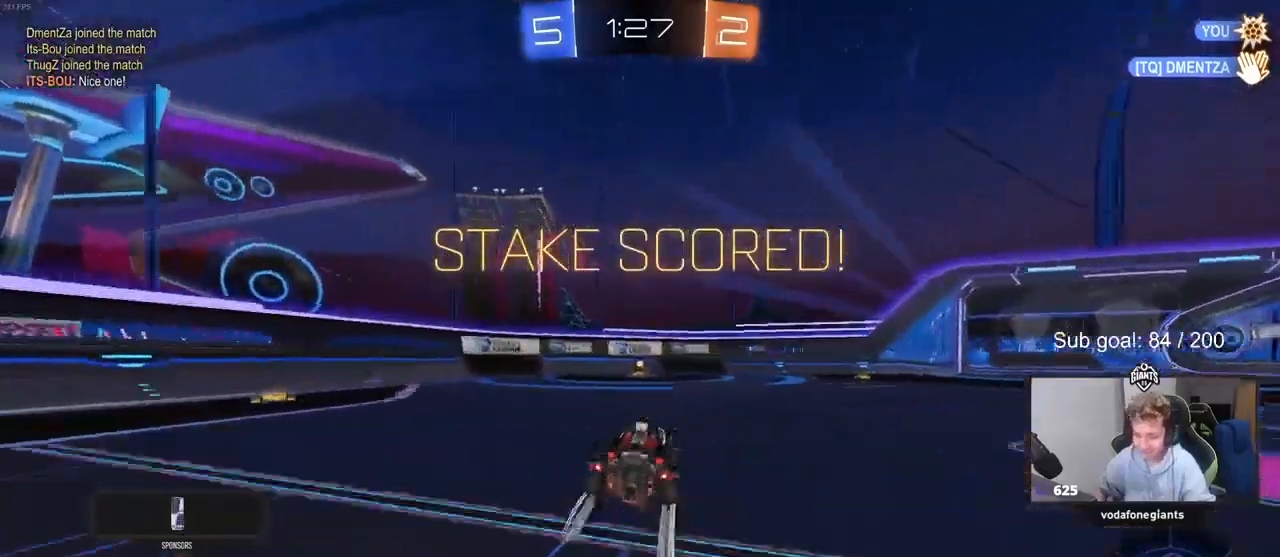
{"keys": ["s"], "mouse": [], "events": [[33, "a", "up"], [500, "s", "down"]]}
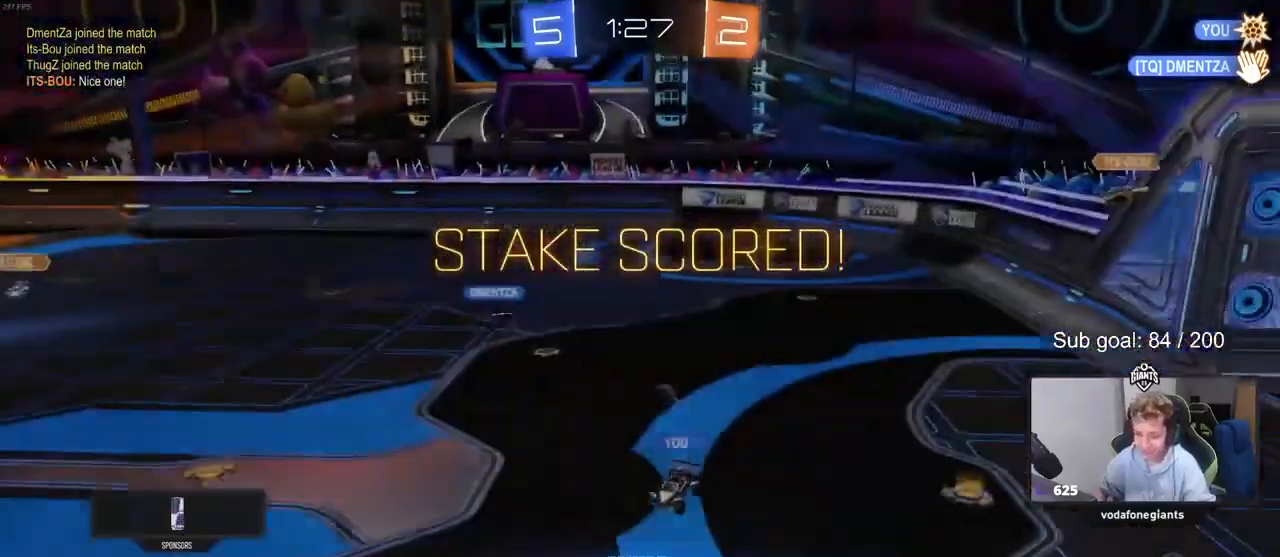
{"keys": [], "mouse": [], "events": [[67, "s", "up"]]}